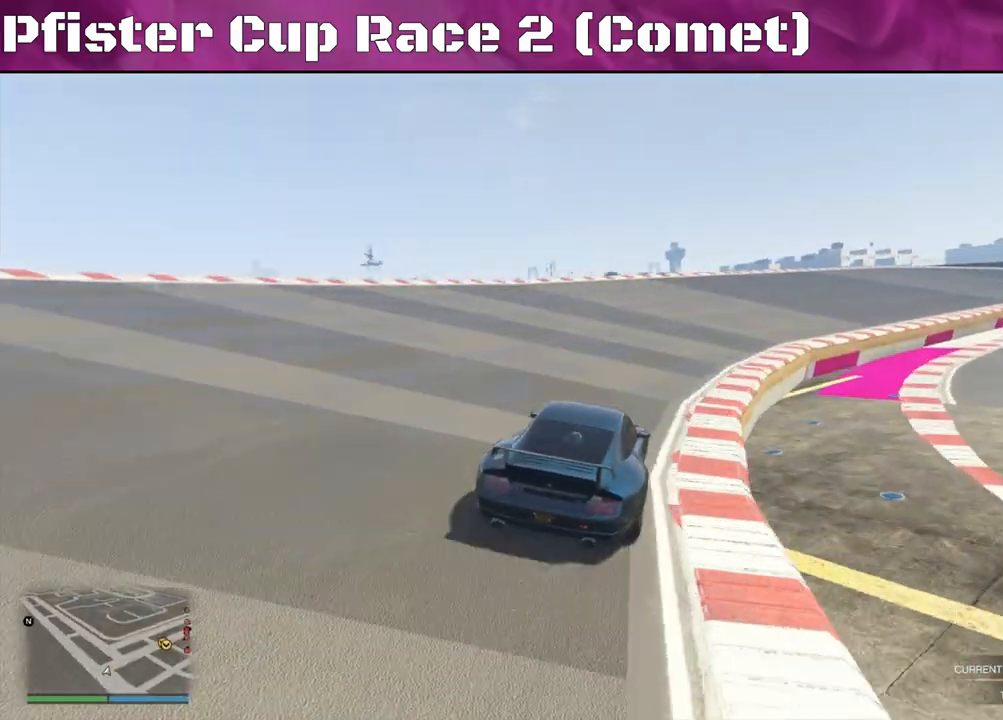
Gameplay with a controller (PlayStation layout); each line is a JSON object with the inputs held at the frame after it. "events" lists button and stick changes between this image and that frame as [ms after this image, input, new state], when the widget could be followed in between.
{"buttons": ["R2"], "left_stick": "center", "right_stick": "center", "events": [[67, "left_stick", "right"], [233, "left_stick", "center"], [300, "left_stick", "right"], [400, "right_stick", "center"], [467, "left_stick", "center"]]}
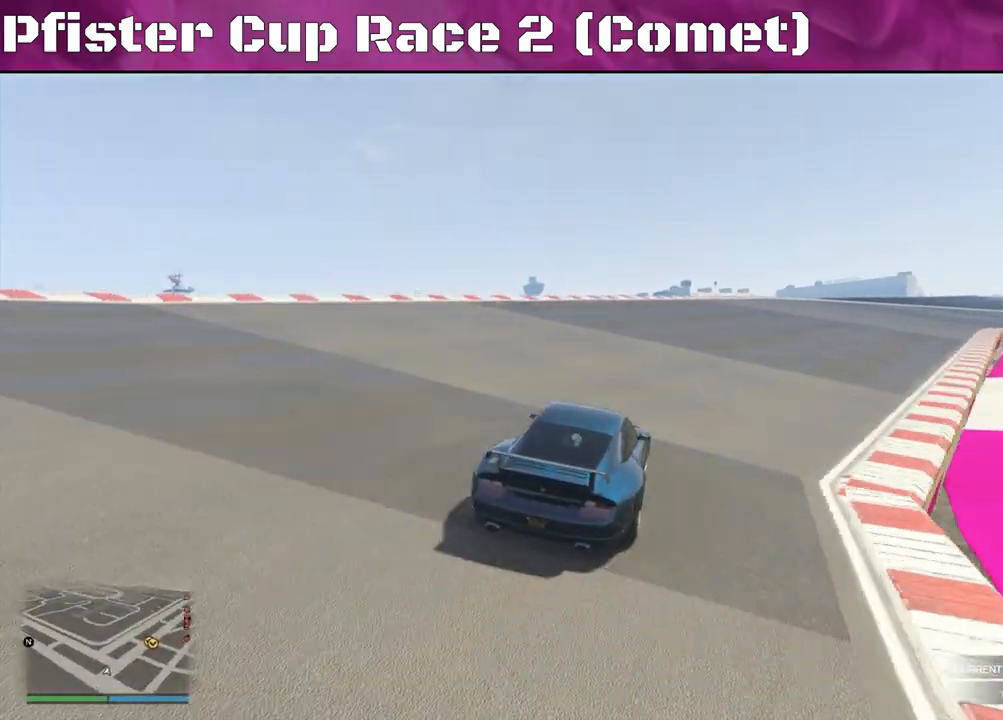
{"buttons": ["R2"], "left_stick": "center", "right_stick": "center", "events": [[33, "left_stick", "right"], [200, "left_stick", "center"], [267, "left_stick", "right"], [433, "left_stick", "center"]]}
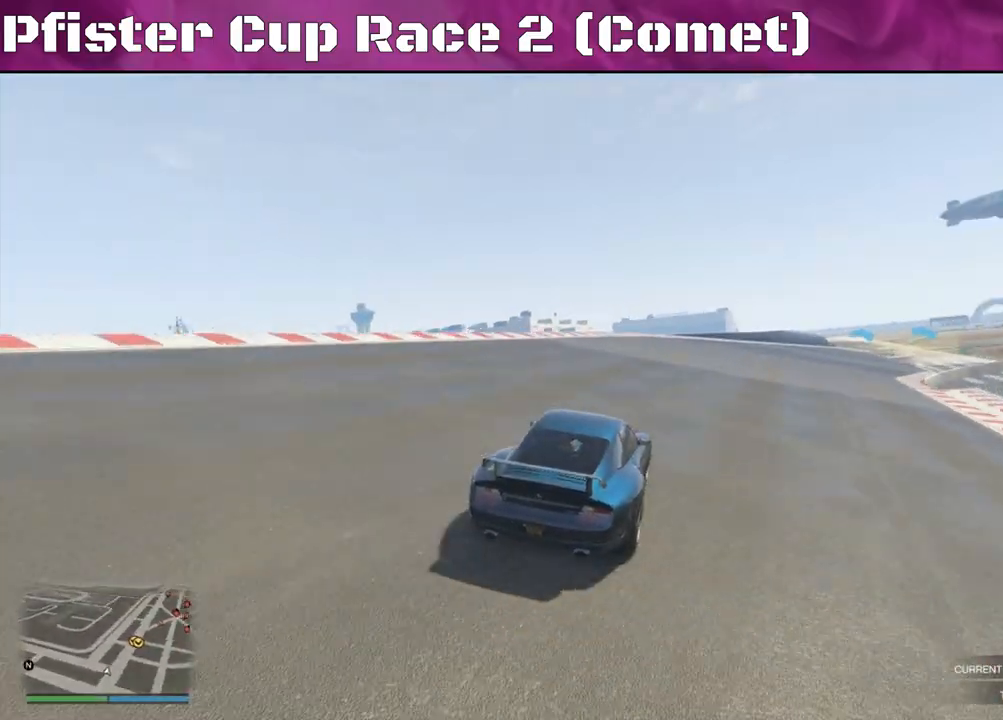
{"buttons": ["R2"], "left_stick": "right", "right_stick": "center", "events": [[467, "left_stick", "right"]]}
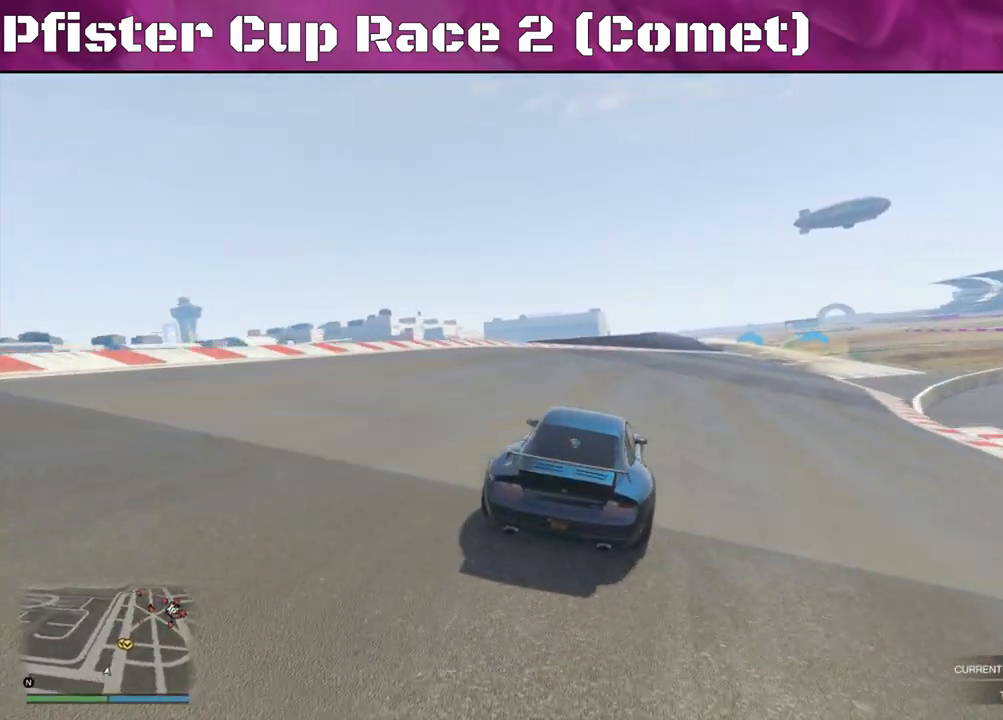
{"buttons": ["R2"], "left_stick": "center", "right_stick": "center", "events": [[233, "left_stick", "center"]]}
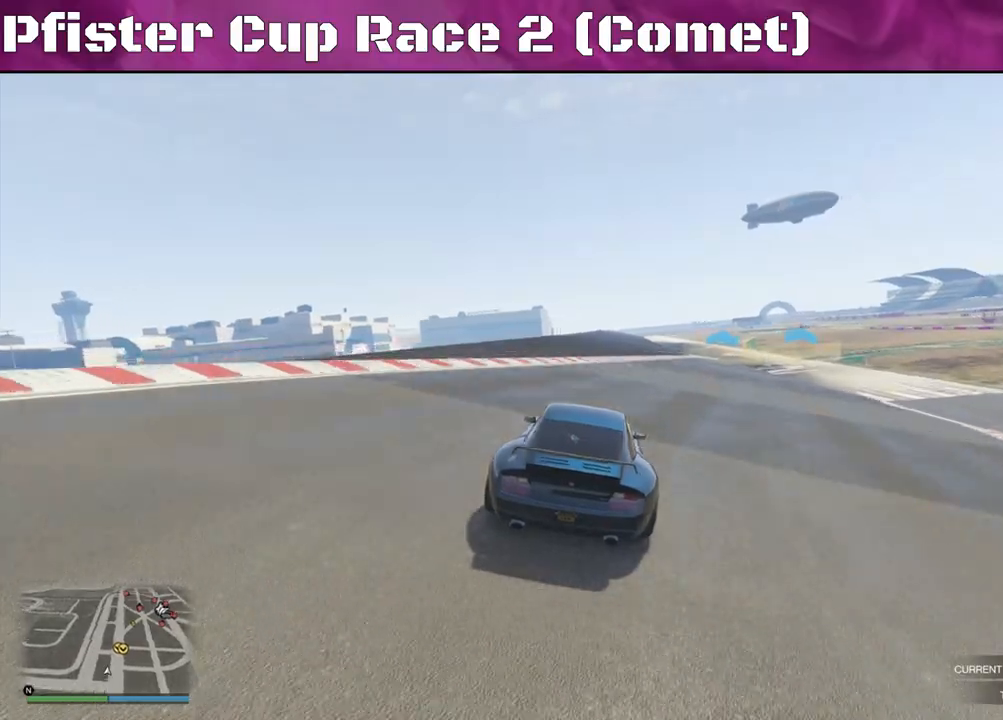
{"buttons": ["R2"], "left_stick": "right", "right_stick": "center", "events": [[167, "left_stick", "right"], [300, "left_stick", "center"], [500, "left_stick", "right"]]}
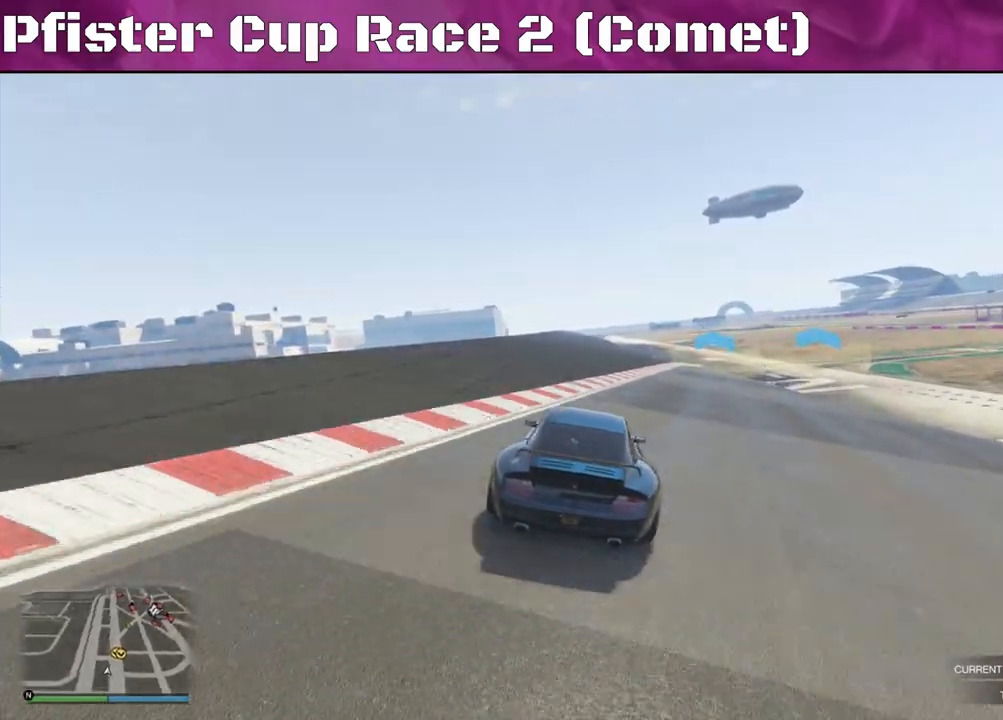
{"buttons": ["R2"], "left_stick": "center", "right_stick": "center", "events": [[133, "left_stick", "center"], [267, "left_stick", "right"], [400, "left_stick", "center"]]}
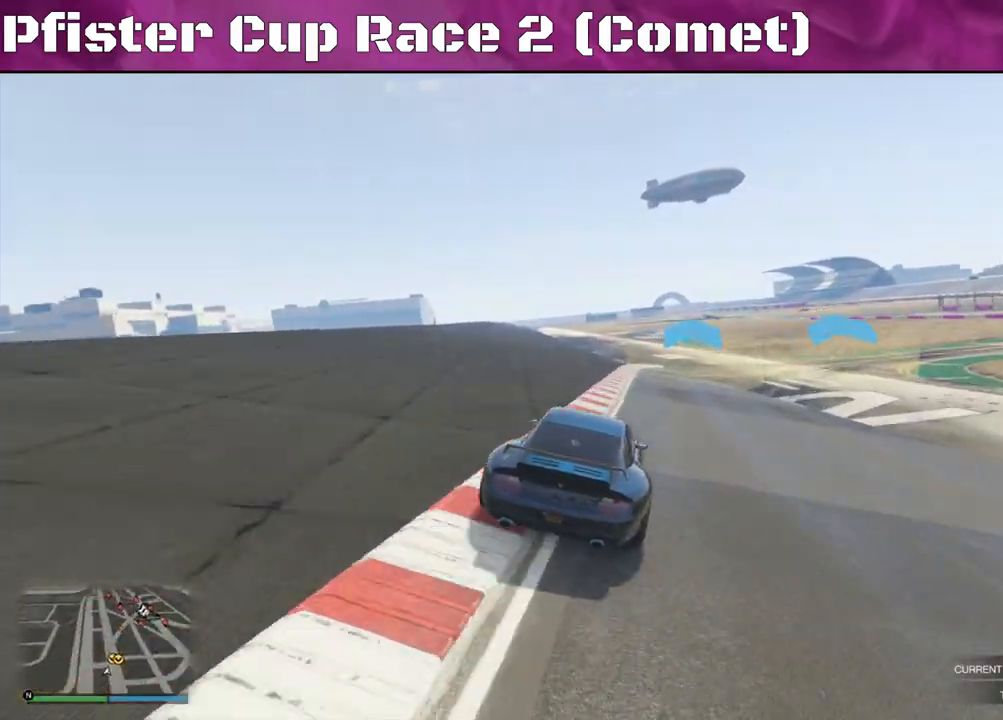
{"buttons": ["R2"], "left_stick": "left", "right_stick": "center", "events": [[67, "left_stick", "left"]]}
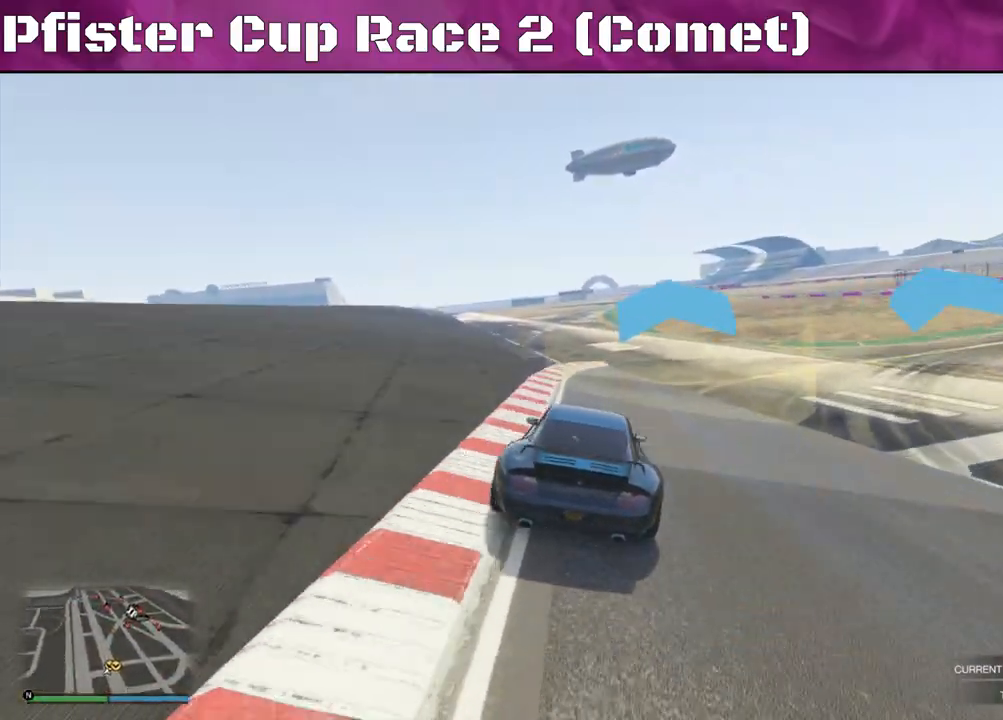
{"buttons": ["R2"], "left_stick": "right", "right_stick": "center", "events": [[33, "left_stick", "center"], [267, "left_stick", "right"]]}
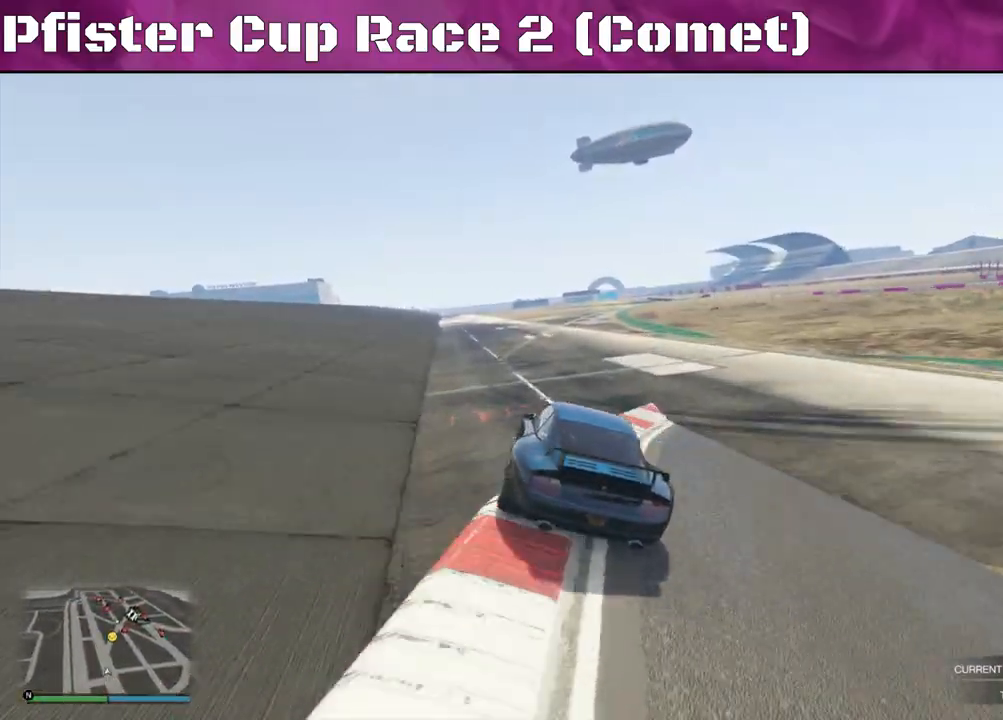
{"buttons": ["R2"], "left_stick": "right", "right_stick": "center", "events": [[167, "left_stick", "center"], [333, "left_stick", "right"]]}
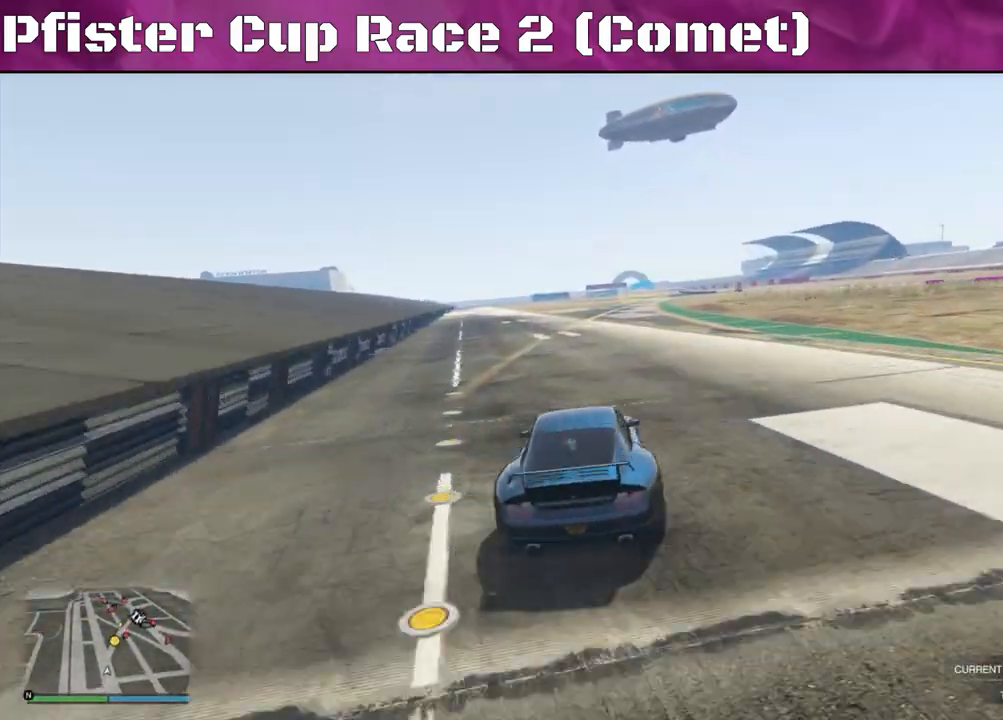
{"buttons": ["R2"], "left_stick": "center", "right_stick": "center", "events": [[33, "left_stick", "center"], [300, "left_stick", "right"], [500, "left_stick", "center"]]}
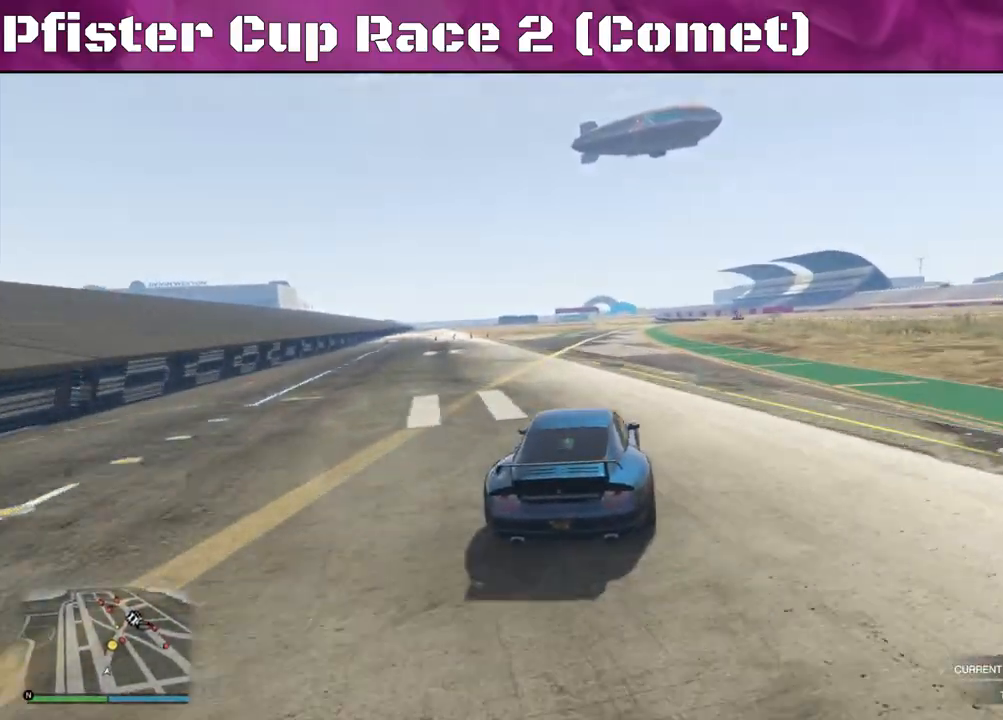
{"buttons": ["R2"], "left_stick": "right", "right_stick": "center", "events": [[400, "left_stick", "right"]]}
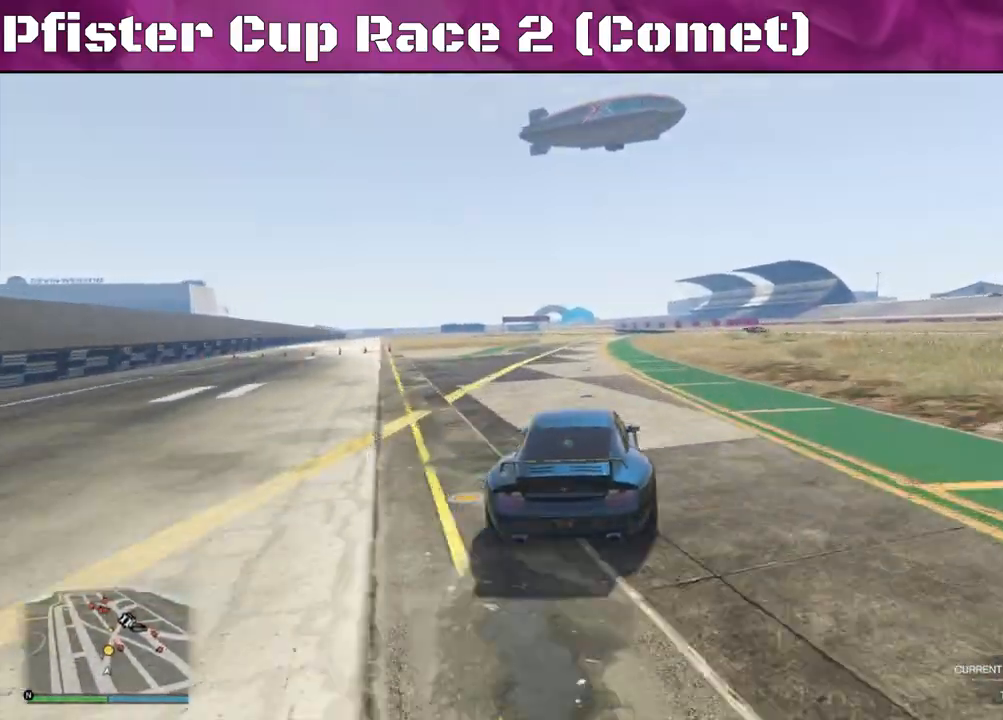
{"buttons": ["R2"], "left_stick": "center", "right_stick": "center", "events": [[67, "left_stick", "center"]]}
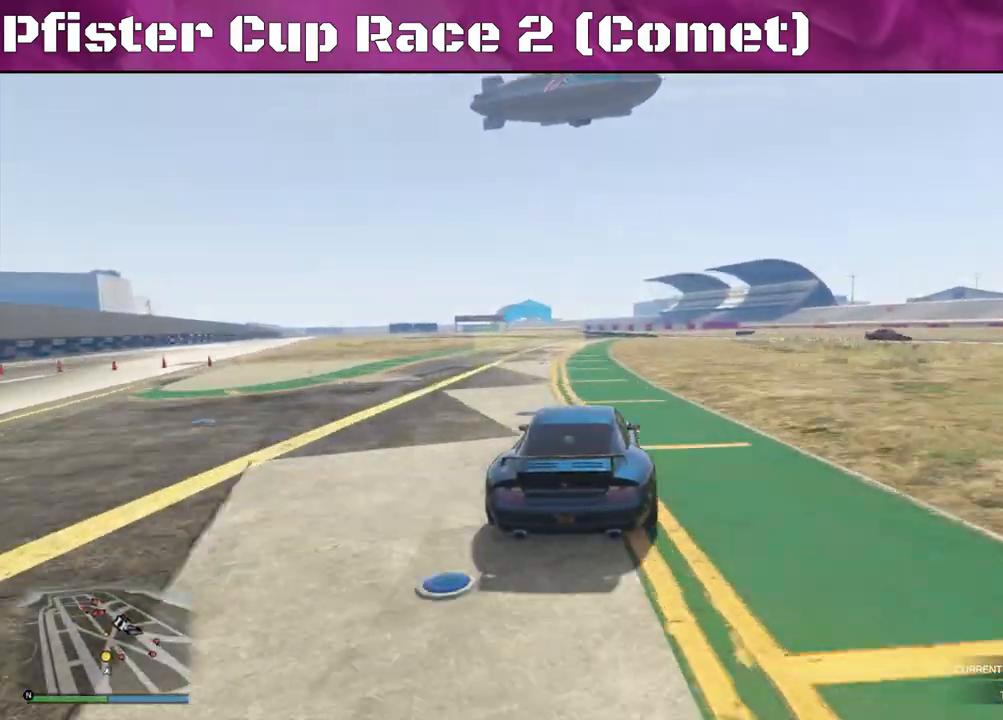
{"buttons": ["R2"], "left_stick": "center", "right_stick": "center", "events": [[133, "left_stick", "left"], [300, "left_stick", "center"], [367, "left_stick", "left"], [500, "left_stick", "center"]]}
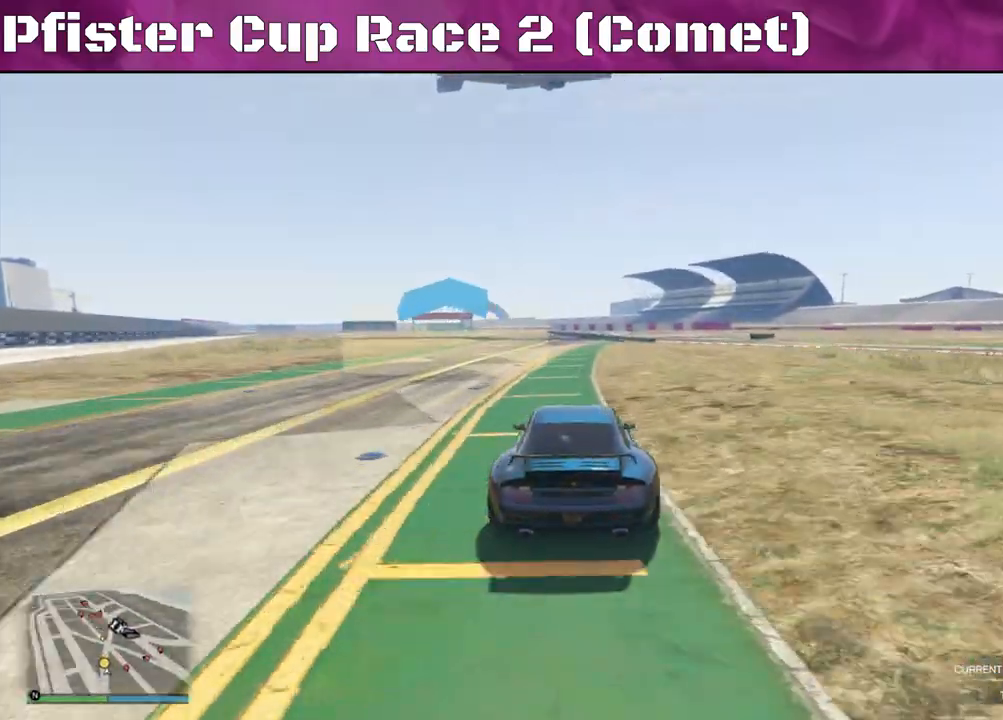
{"buttons": ["R2"], "left_stick": "left", "right_stick": "center", "events": [[400, "left_stick", "left"]]}
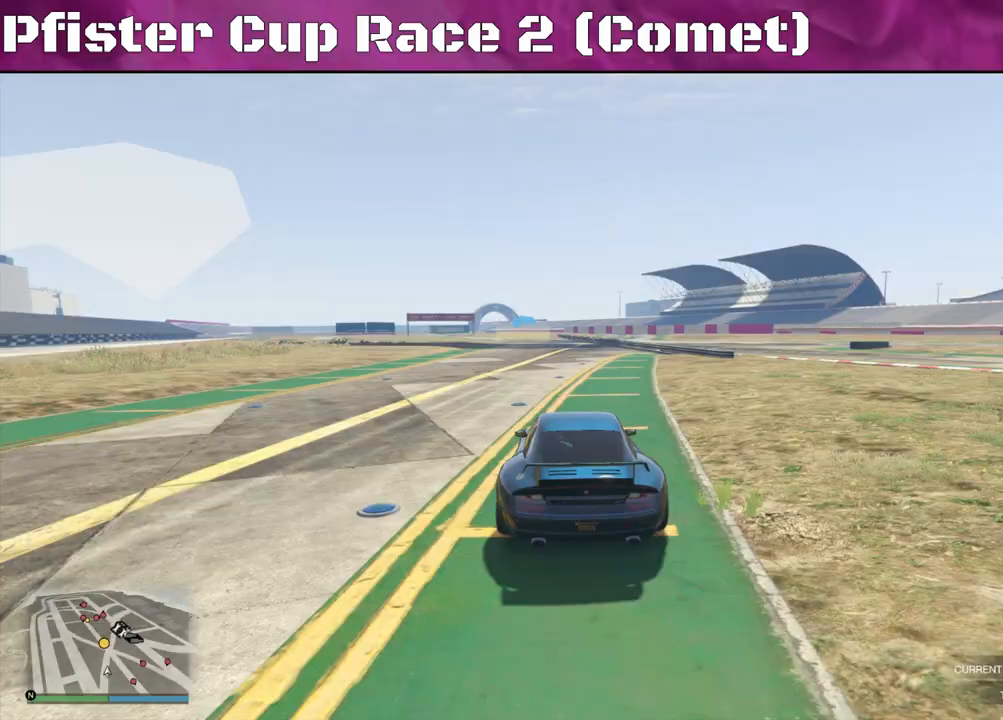
{"buttons": ["R2"], "left_stick": "up-left", "right_stick": "center", "events": [[33, "left_stick", "center"], [167, "left_stick", "up-left"], [400, "left_stick", "center"], [500, "left_stick", "up-left"]]}
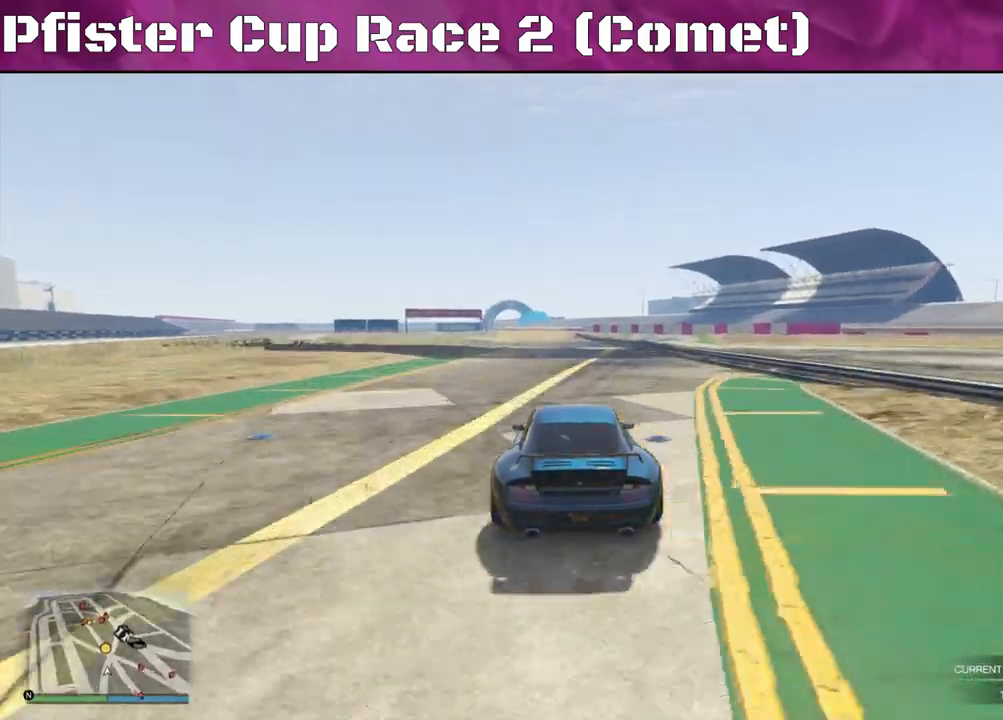
{"buttons": ["R2"], "left_stick": "center", "right_stick": "center", "events": [[200, "left_stick", "center"], [333, "left_stick", "up-left"], [467, "left_stick", "center"]]}
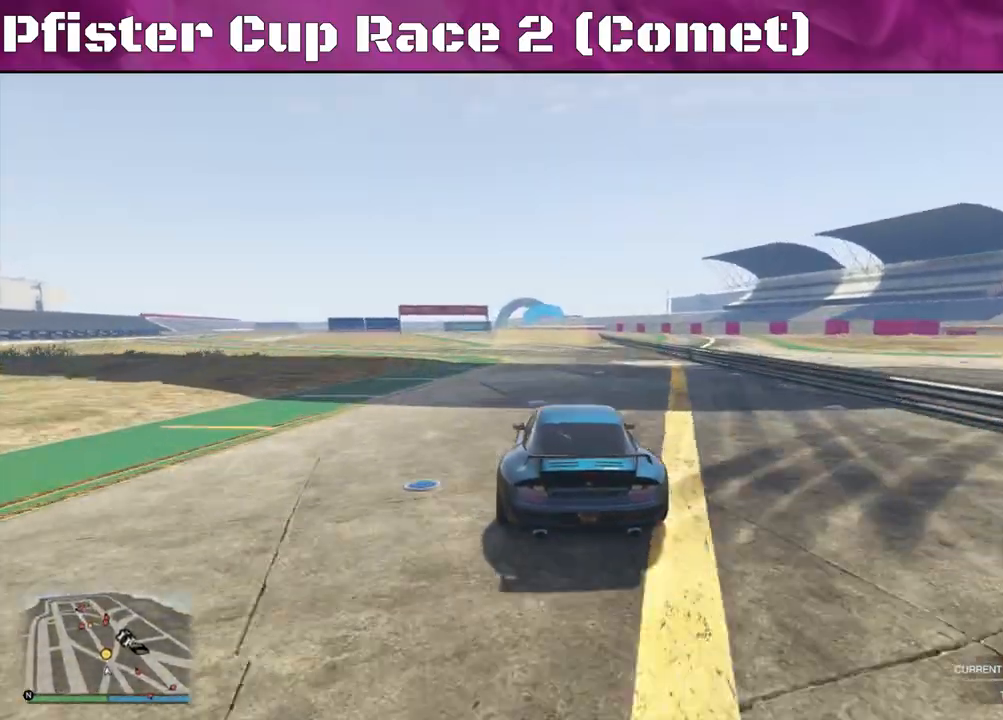
{"buttons": ["R2"], "left_stick": "center", "right_stick": "center", "events": [[67, "left_stick", "up-left"], [200, "left_stick", "center"], [267, "left_stick", "up-left"], [433, "left_stick", "center"]]}
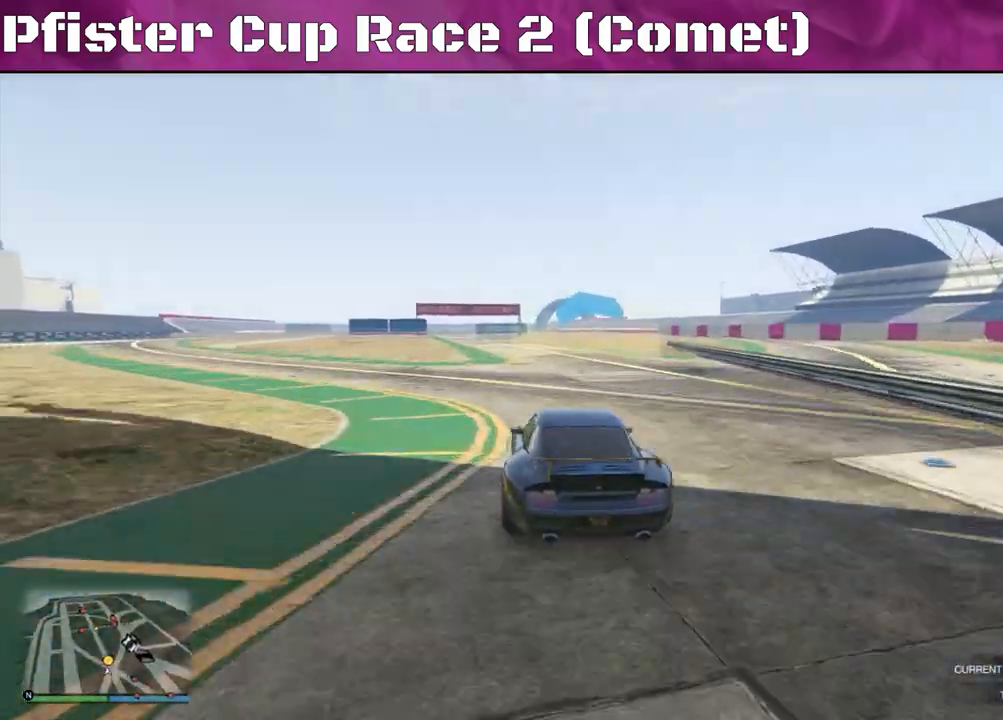
{"buttons": ["R2"], "left_stick": "center", "right_stick": "center", "events": [[200, "left_stick", "up-left"], [433, "left_stick", "center"]]}
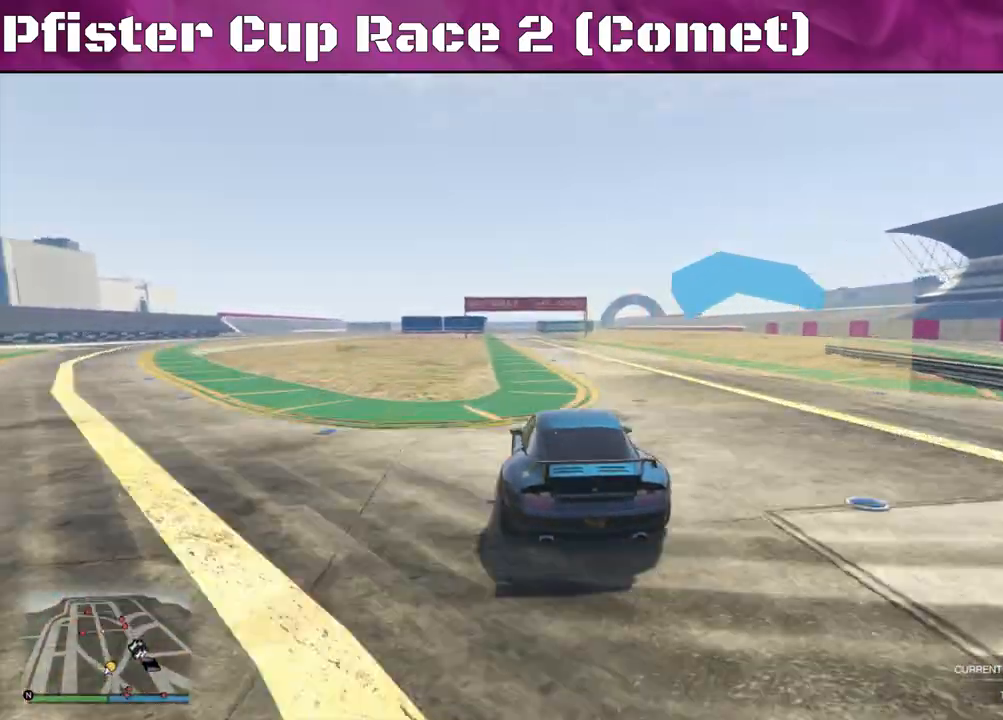
{"buttons": ["R2"], "left_stick": "center", "right_stick": "center", "events": [[367, "left_stick", "up-left"], [467, "left_stick", "center"]]}
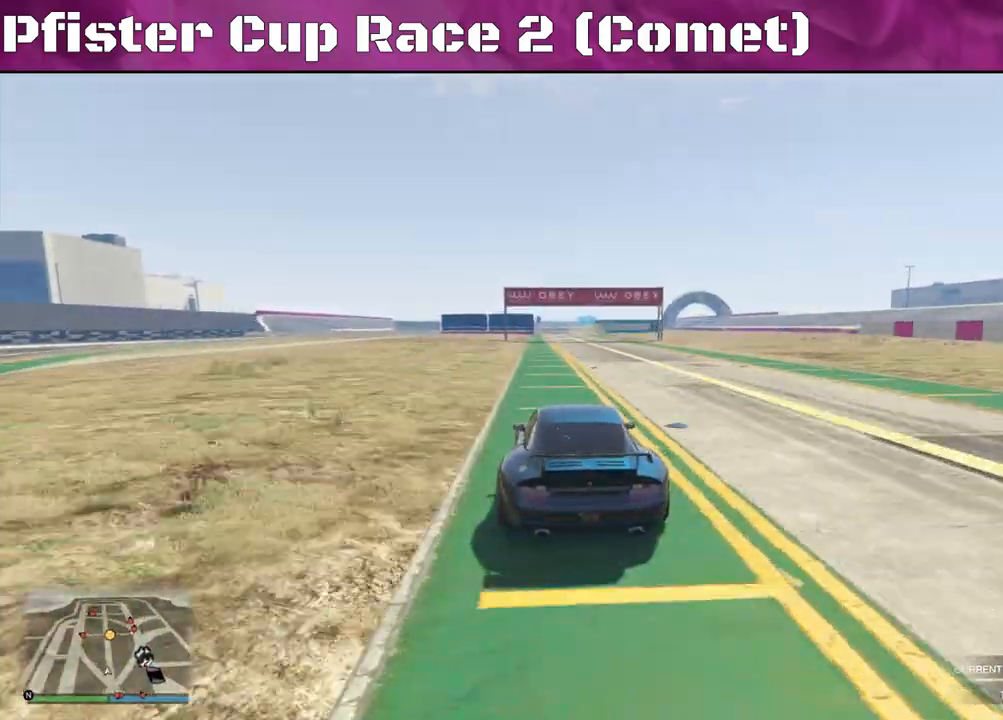
{"buttons": ["R2"], "left_stick": "center", "right_stick": "center", "events": [[167, "left_stick", "up-left"], [267, "left_stick", "center"]]}
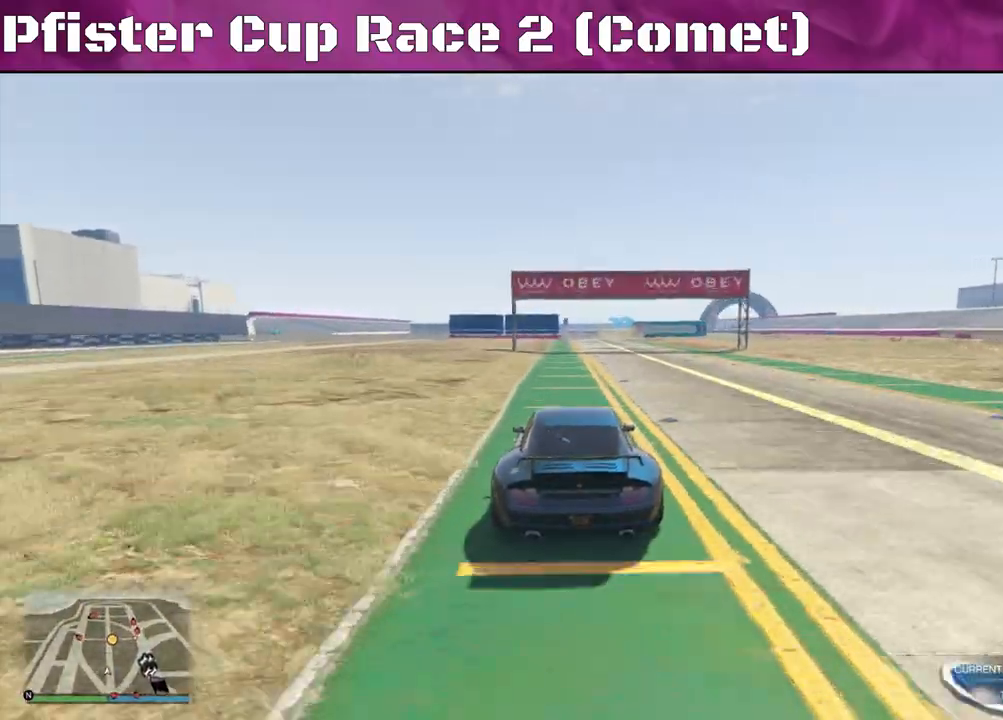
{"buttons": ["R2"], "left_stick": "center", "right_stick": "center", "events": [[333, "left_stick", "right"], [433, "left_stick", "center"]]}
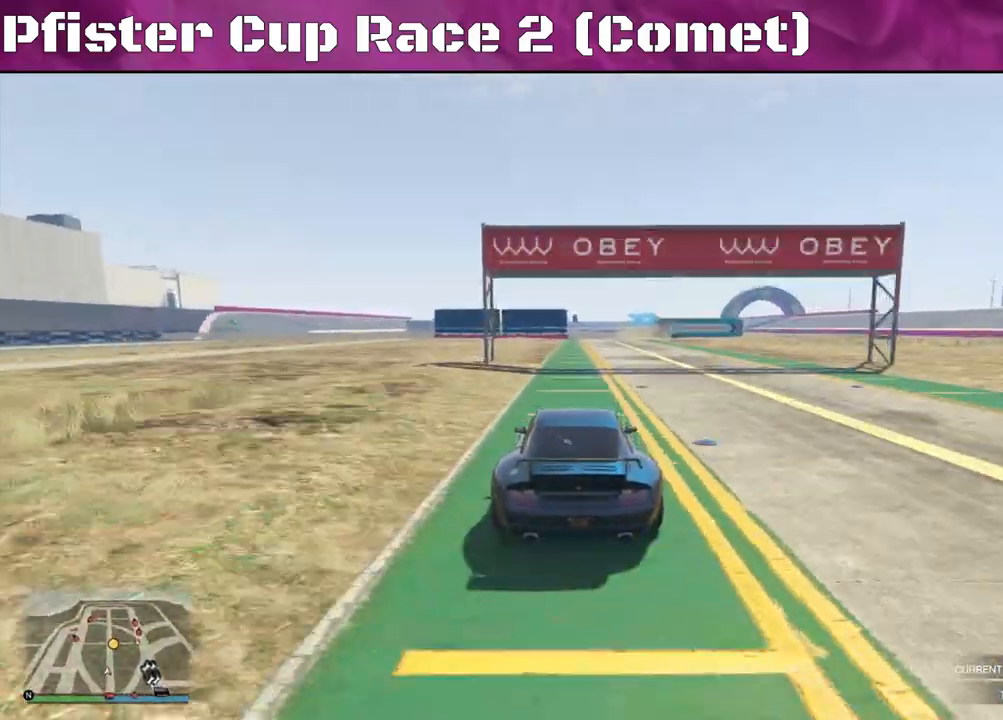
{"buttons": ["R2"], "left_stick": "center", "right_stick": "center", "events": [[67, "left_stick", "left"], [200, "left_stick", "center"]]}
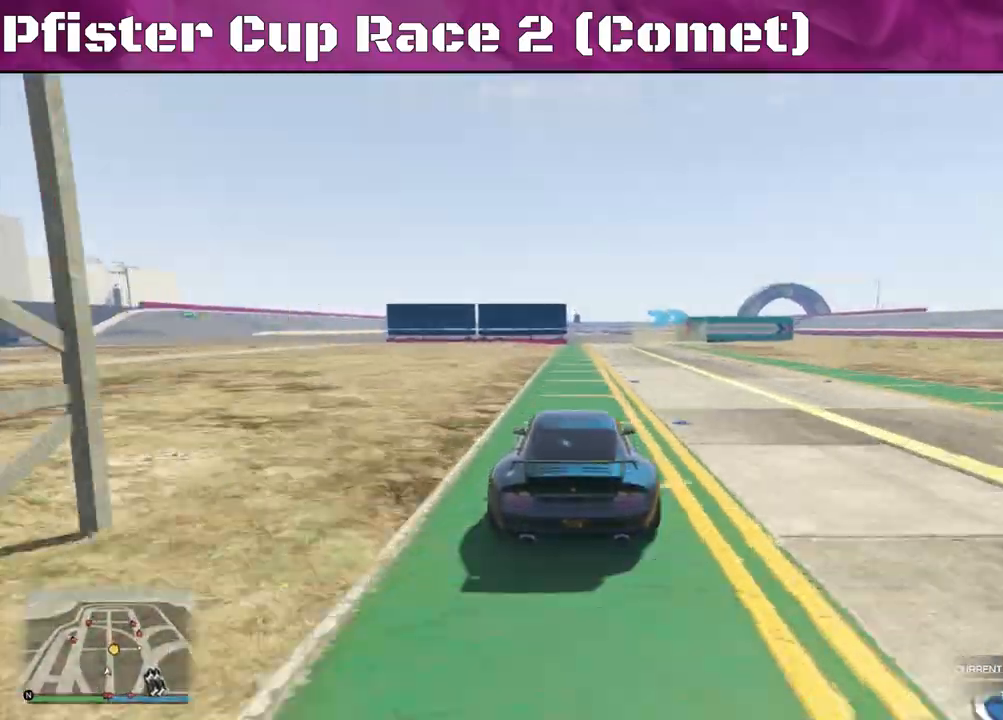
{"buttons": ["L2"], "left_stick": "right", "right_stick": "center", "events": [[33, "L2", "down"], [100, "R2", "up"], [367, "left_stick", "right"]]}
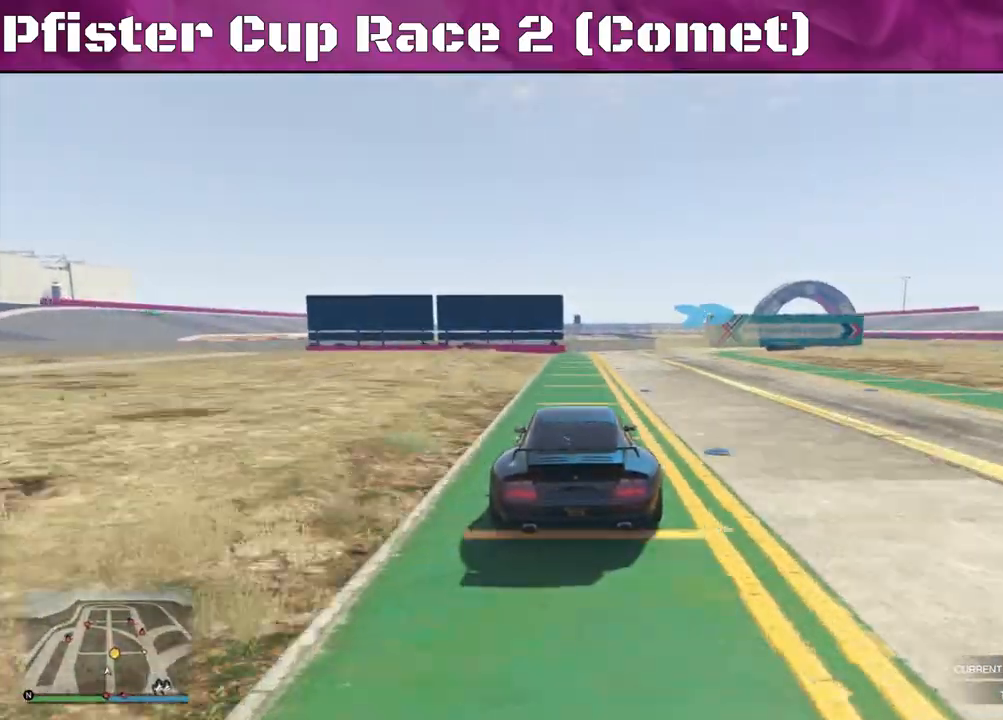
{"buttons": ["R2"], "left_stick": "center", "right_stick": "center", "events": [[167, "L2", "up"], [300, "R2", "down"], [467, "left_stick", "center"]]}
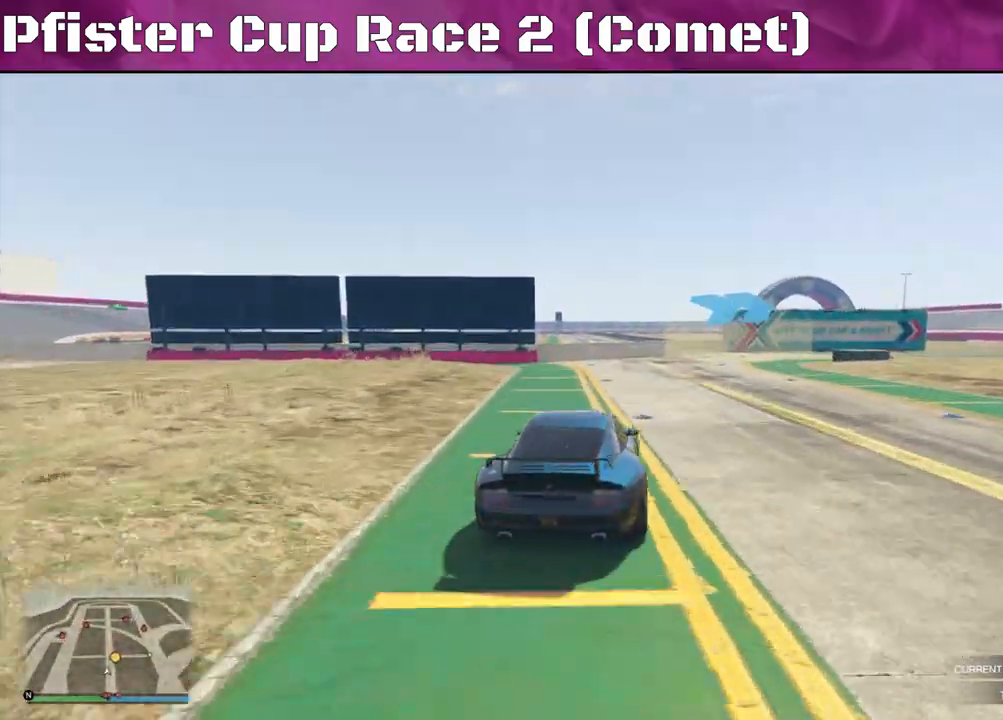
{"buttons": ["R2"], "left_stick": "right", "right_stick": "center", "events": [[67, "left_stick", "right"], [333, "left_stick", "center"], [433, "left_stick", "right"]]}
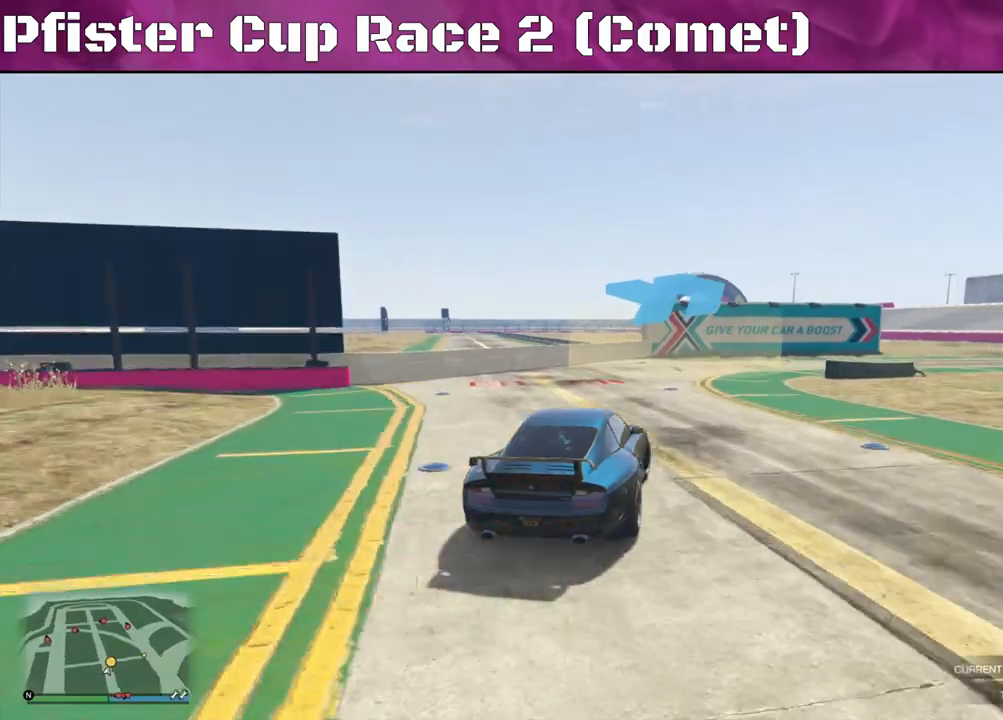
{"buttons": ["R2"], "left_stick": "right", "right_stick": "center", "events": [[67, "R2", "up"], [200, "R2", "down"], [300, "R2", "up"], [367, "R2", "down"]]}
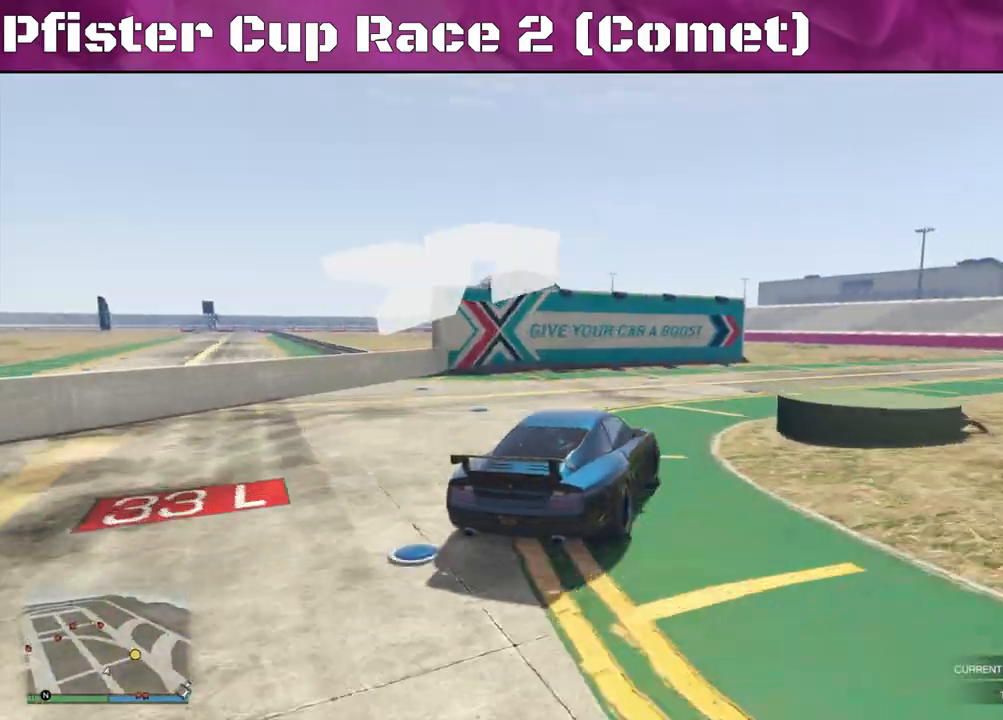
{"buttons": ["R2"], "left_stick": "right", "right_stick": "center", "events": []}
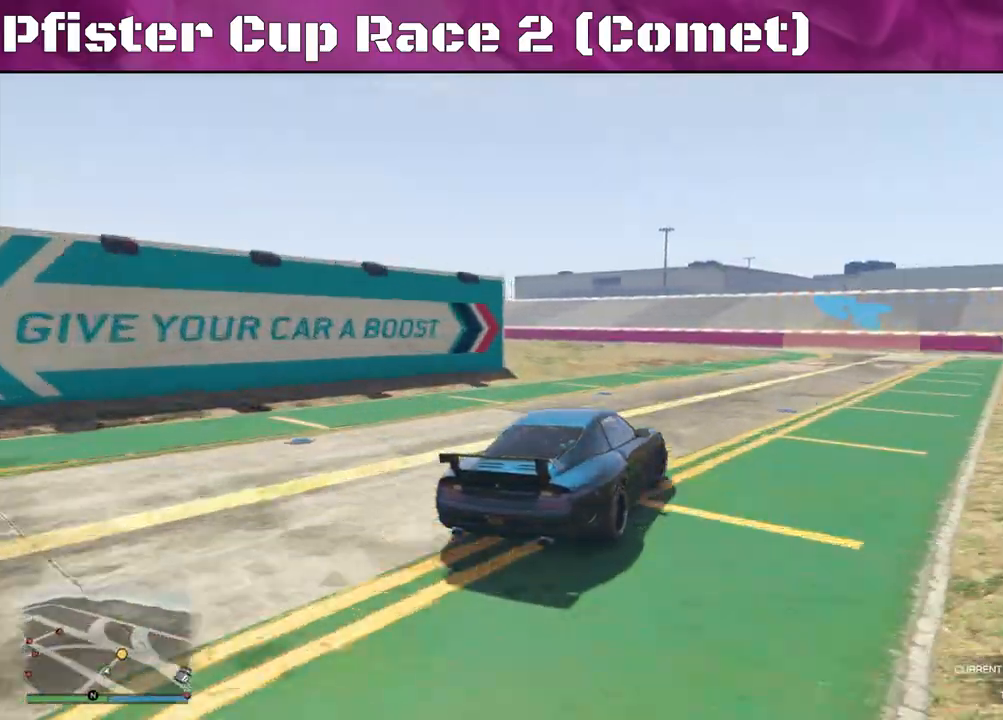
{"buttons": ["R2"], "left_stick": "left", "right_stick": "center", "events": [[67, "left_stick", "center"], [200, "left_stick", "left"]]}
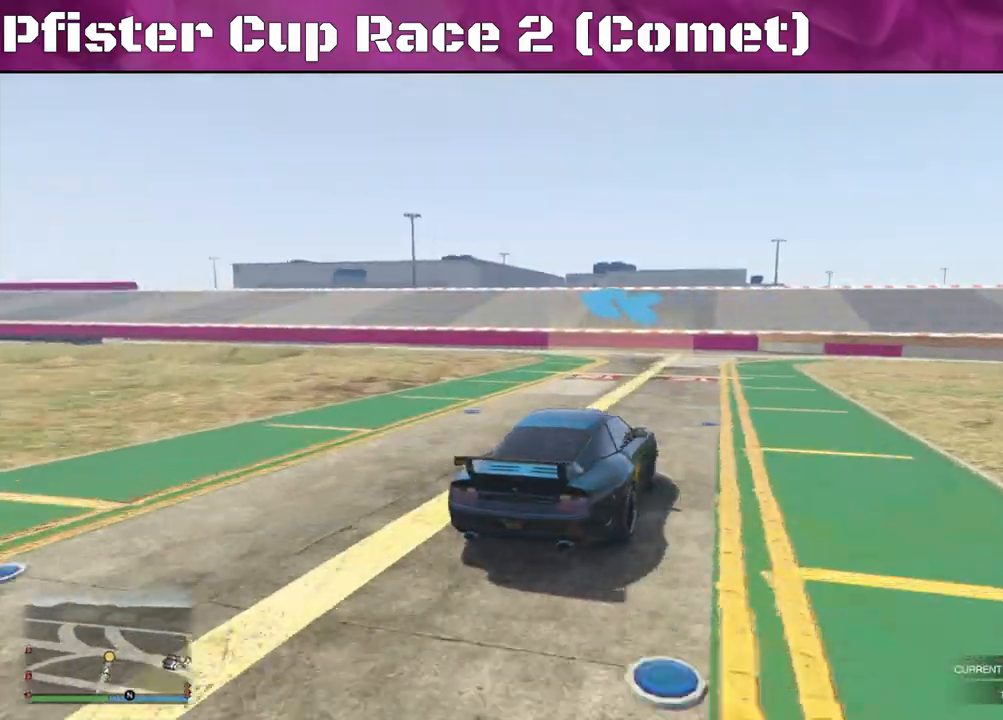
{"buttons": ["R2"], "left_stick": "left", "right_stick": "left", "events": [[233, "left_stick", "center"], [267, "right_stick", "left"], [333, "left_stick", "left"]]}
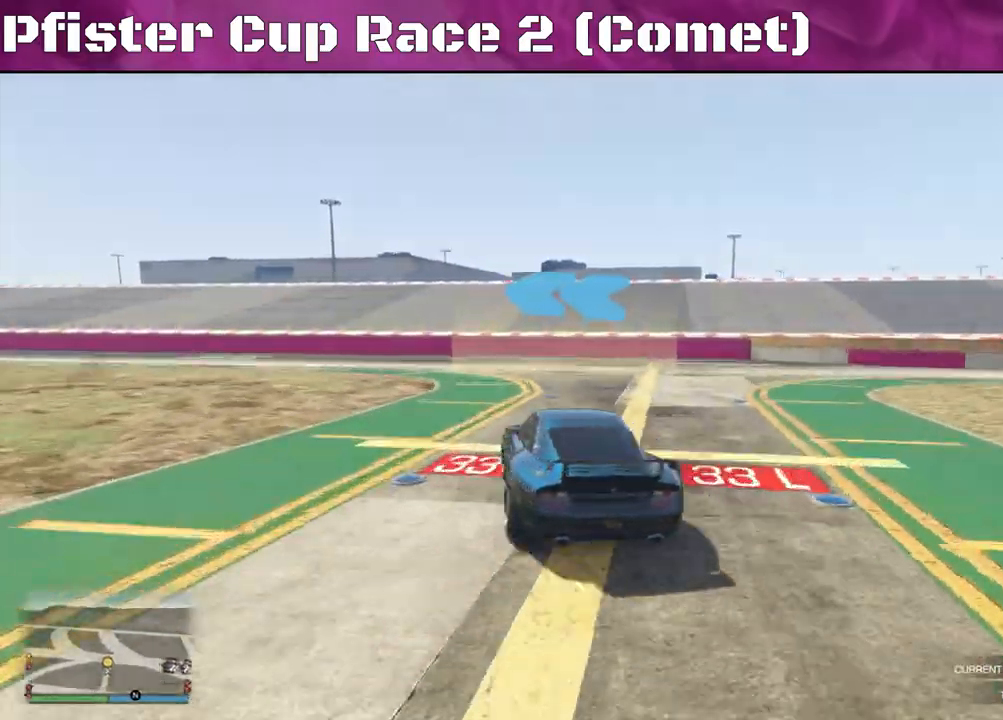
{"buttons": ["R2"], "left_stick": "left", "right_stick": "left", "events": [[233, "R2", "up"], [300, "R2", "down"]]}